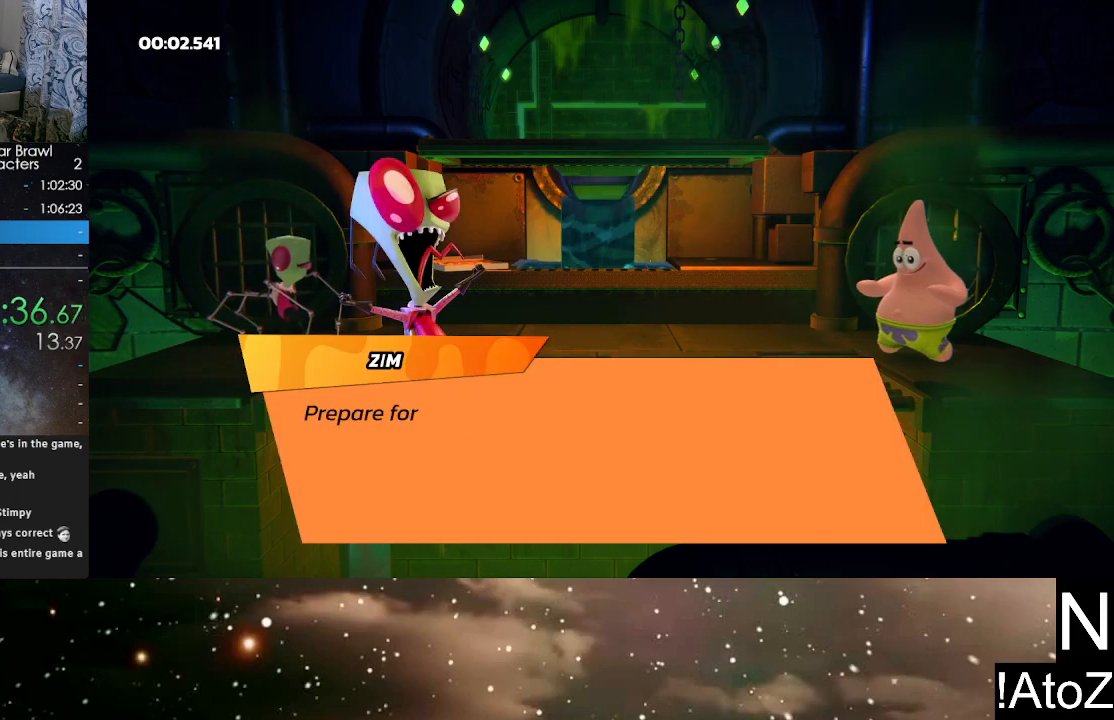
Gameplay with a controller (Xbox layout); each line is a JSON object with the inputs held at the frame after it. "events" lists button and stick changes between this image and that frame as [ms after this image, input, new state], when the widget could be followed in between.
{"buttons": ["B"], "left_stick": "center", "right_stick": "center", "events": [[33, "A", "down"], [33, "B", "down"], [117, "A", "up"], [133, "B", "up"], [183, "A", "down"], [183, "B", "down"], [233, "A", "up"], [300, "A", "down"], [317, "B", "up"], [350, "A", "up"], [367, "B", "down"], [417, "A", "down"], [450, "B", "up"], [483, "A", "up"], [483, "B", "down"]]}
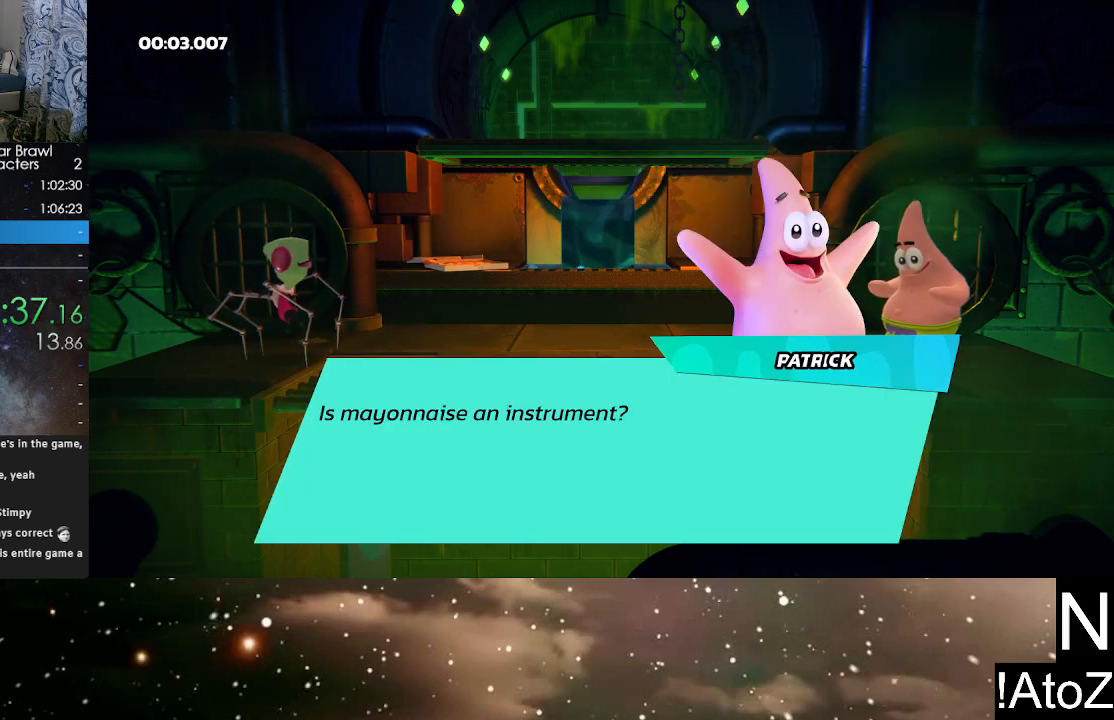
{"buttons": [], "left_stick": "center", "right_stick": "center", "events": [[17, "A", "down"], [50, "B", "up"], [83, "A", "up"], [100, "B", "down"], [150, "A", "down"], [150, "B", "up"], [217, "A", "up"], [233, "B", "down"], [250, "A", "down"], [283, "B", "up"], [333, "A", "up"], [333, "B", "down"], [383, "A", "down"], [417, "B", "up"], [500, "A", "up"]]}
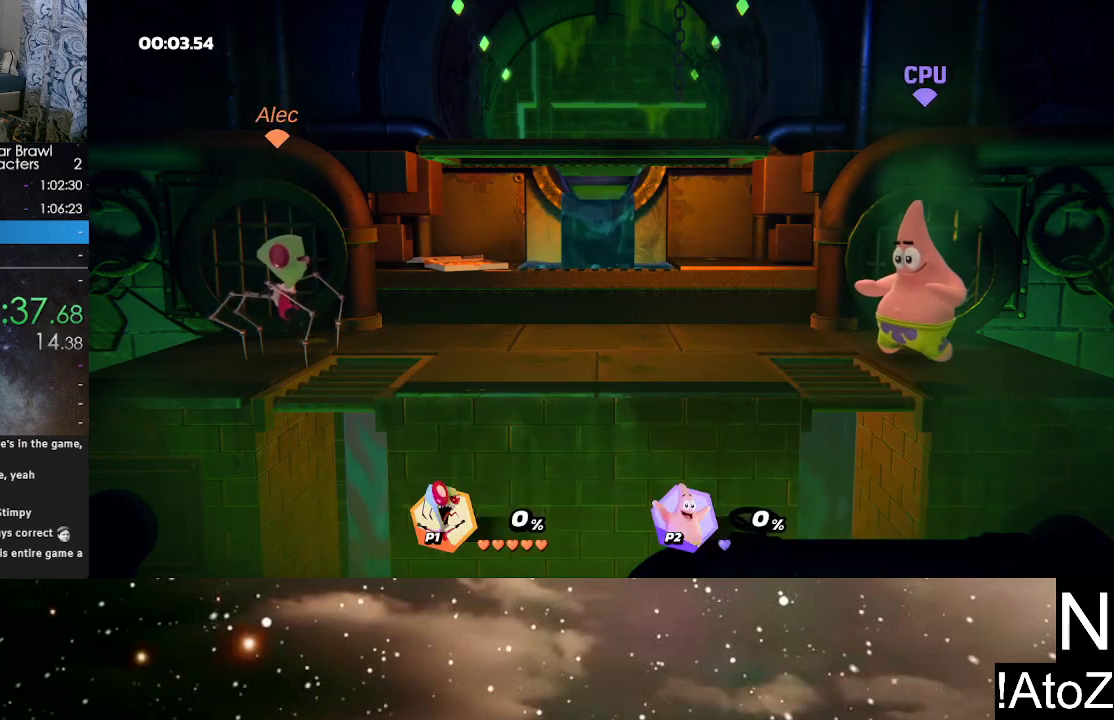
{"buttons": [], "left_stick": "center", "right_stick": "center", "events": []}
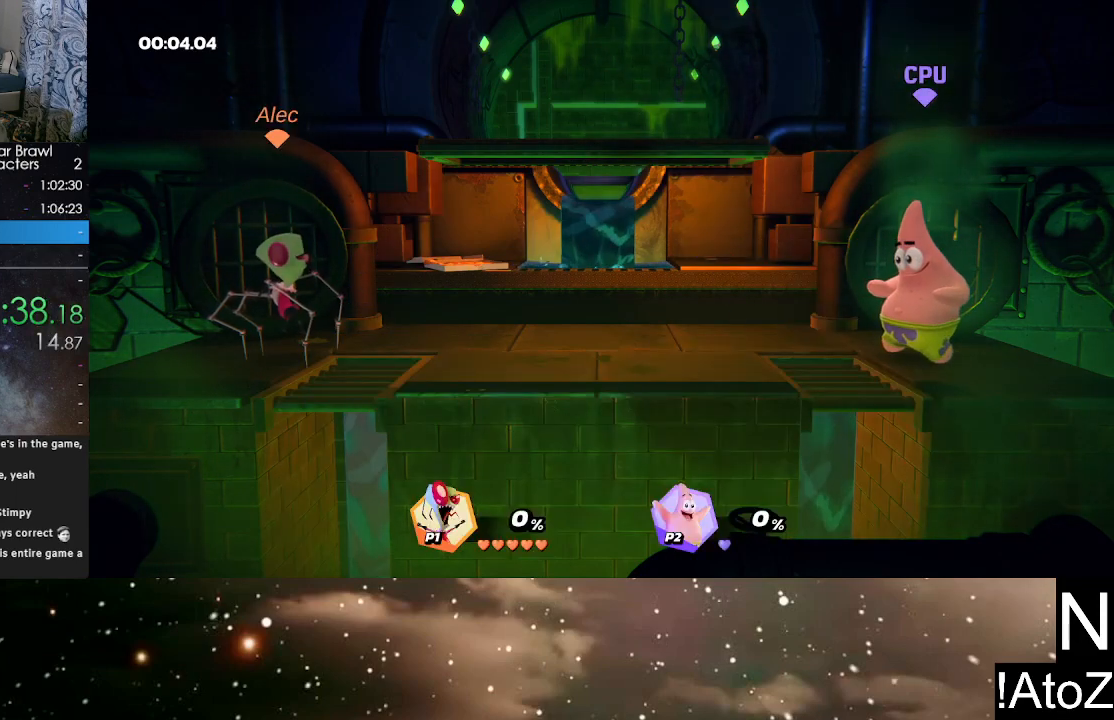
{"buttons": [], "left_stick": "center", "right_stick": "center", "events": []}
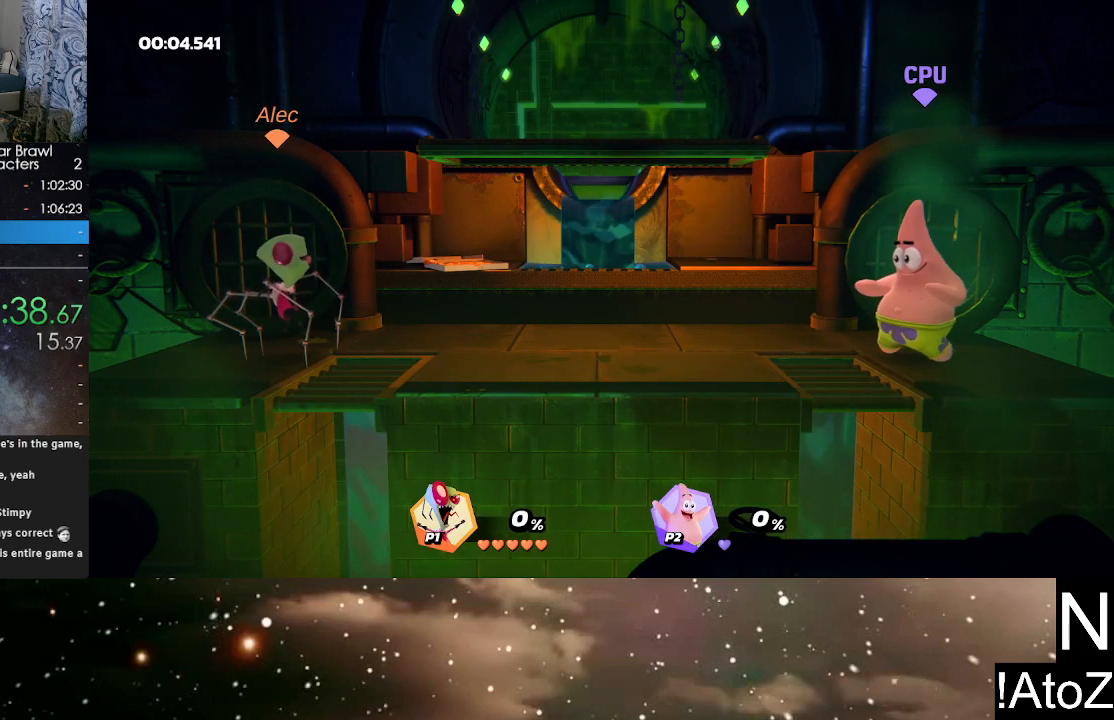
{"buttons": [], "left_stick": "center", "right_stick": "center", "events": []}
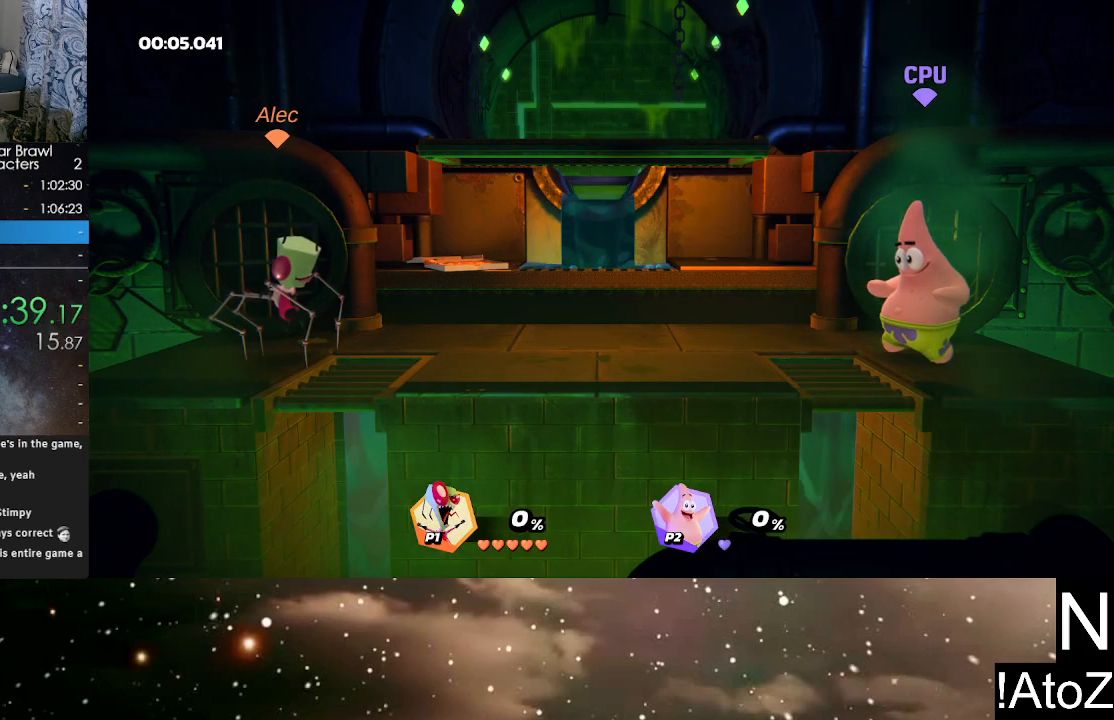
{"buttons": [], "left_stick": "center", "right_stick": "center", "events": []}
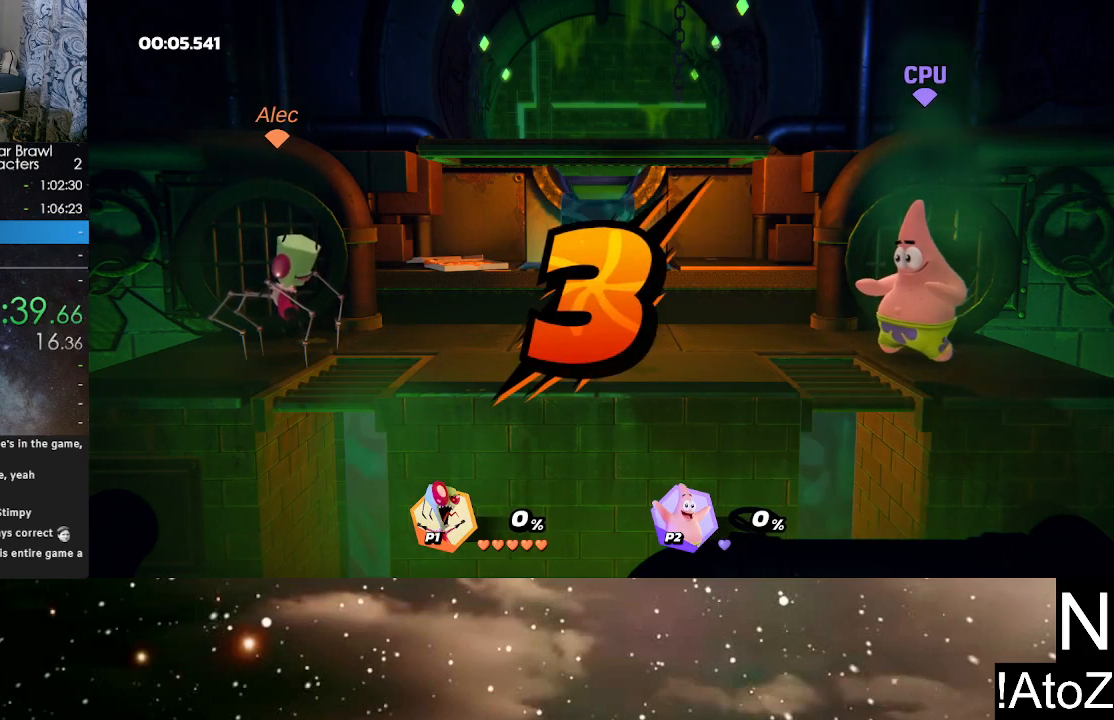
{"buttons": [], "left_stick": "center", "right_stick": "center", "events": []}
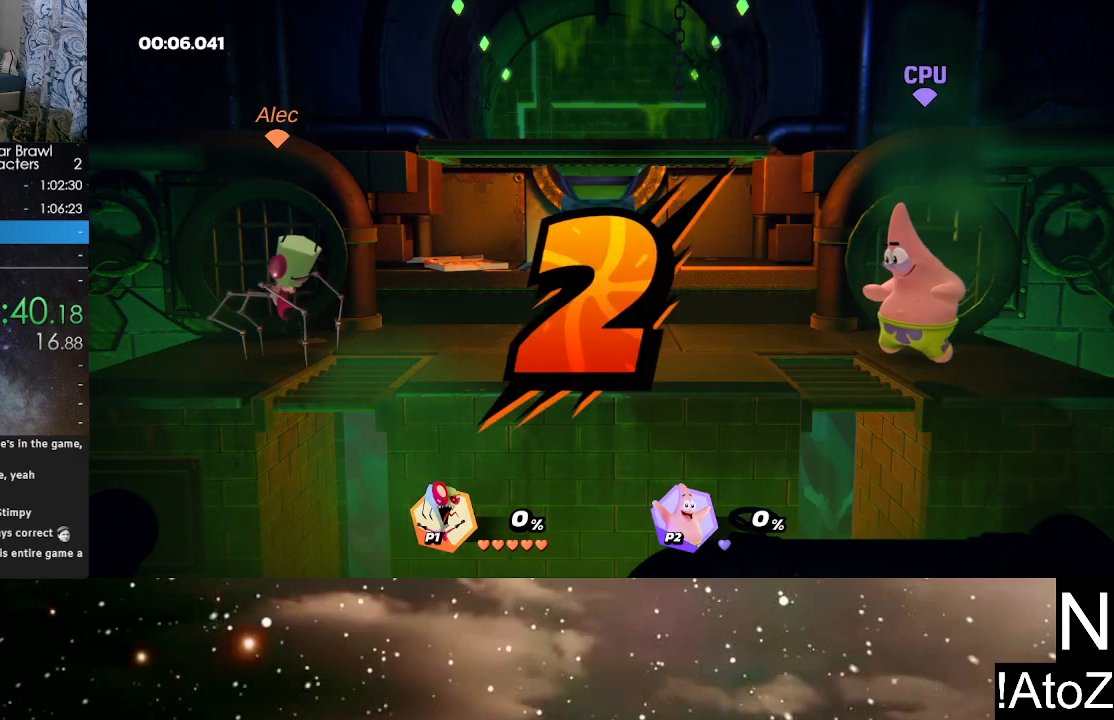
{"buttons": [], "left_stick": "center", "right_stick": "center", "events": []}
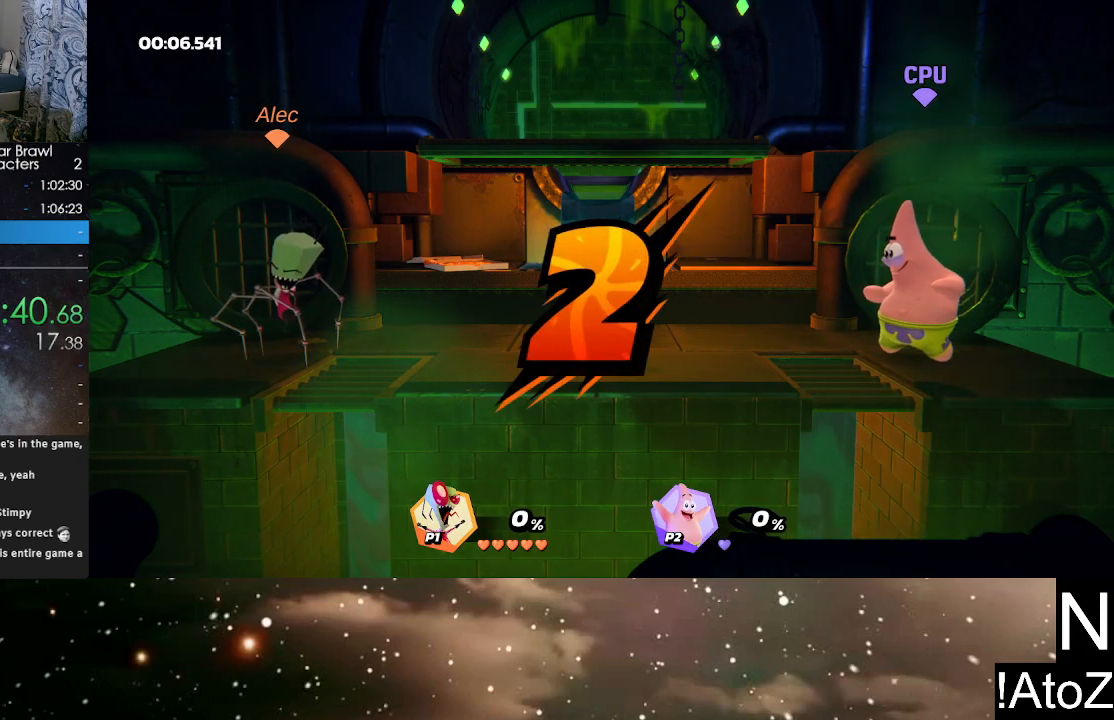
{"buttons": [], "left_stick": "center", "right_stick": "center", "events": []}
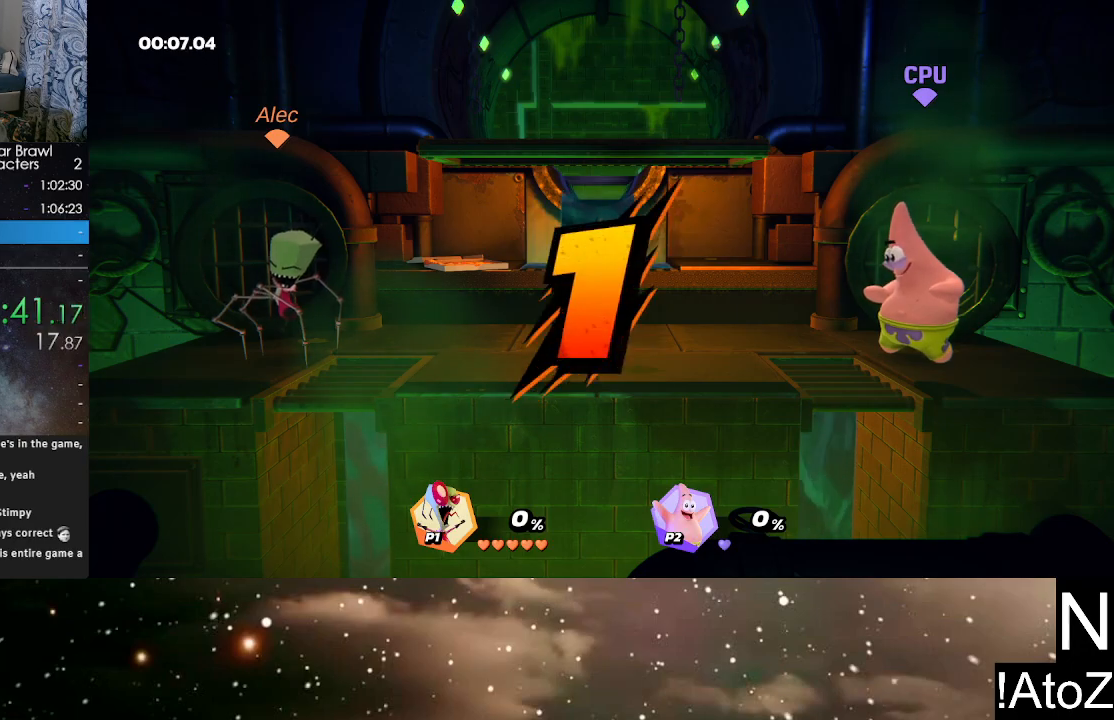
{"buttons": [], "left_stick": "center", "right_stick": "center", "events": []}
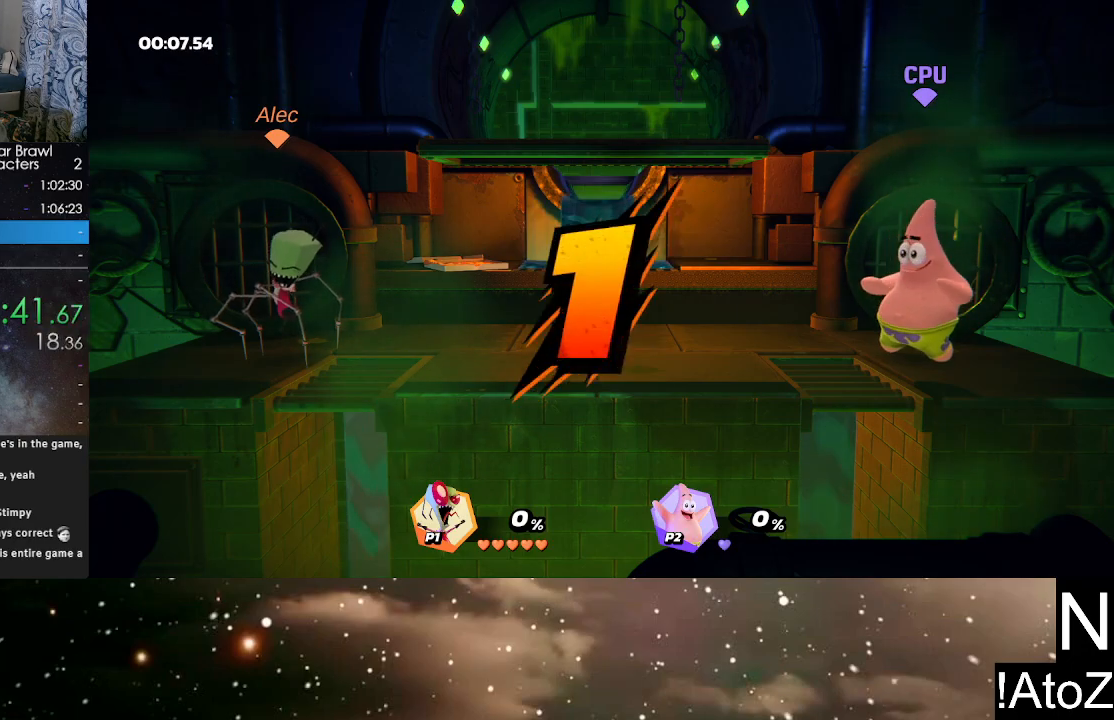
{"buttons": [], "left_stick": "right", "right_stick": "center", "events": [[367, "left_stick", "right"]]}
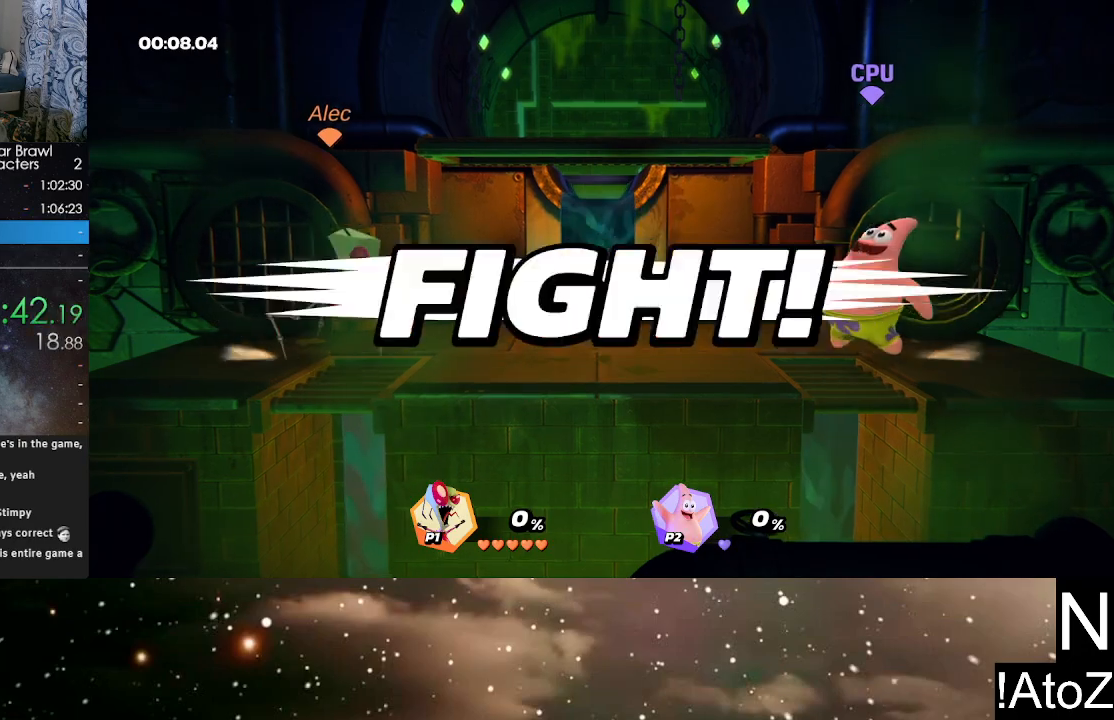
{"buttons": [], "left_stick": "center", "right_stick": "center", "events": [[67, "B", "down"], [200, "B", "up"], [350, "left_stick", "center"]]}
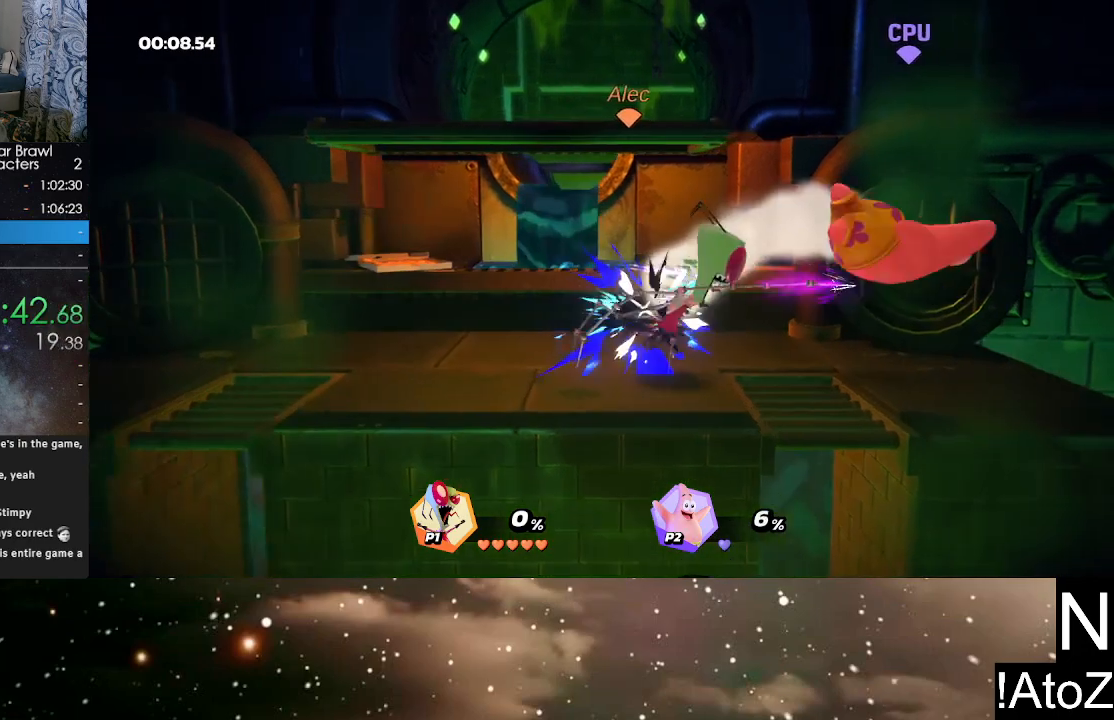
{"buttons": [], "left_stick": "right", "right_stick": "center", "events": [[200, "left_stick", "right"], [367, "right_stick", "right"], [500, "right_stick", "center"]]}
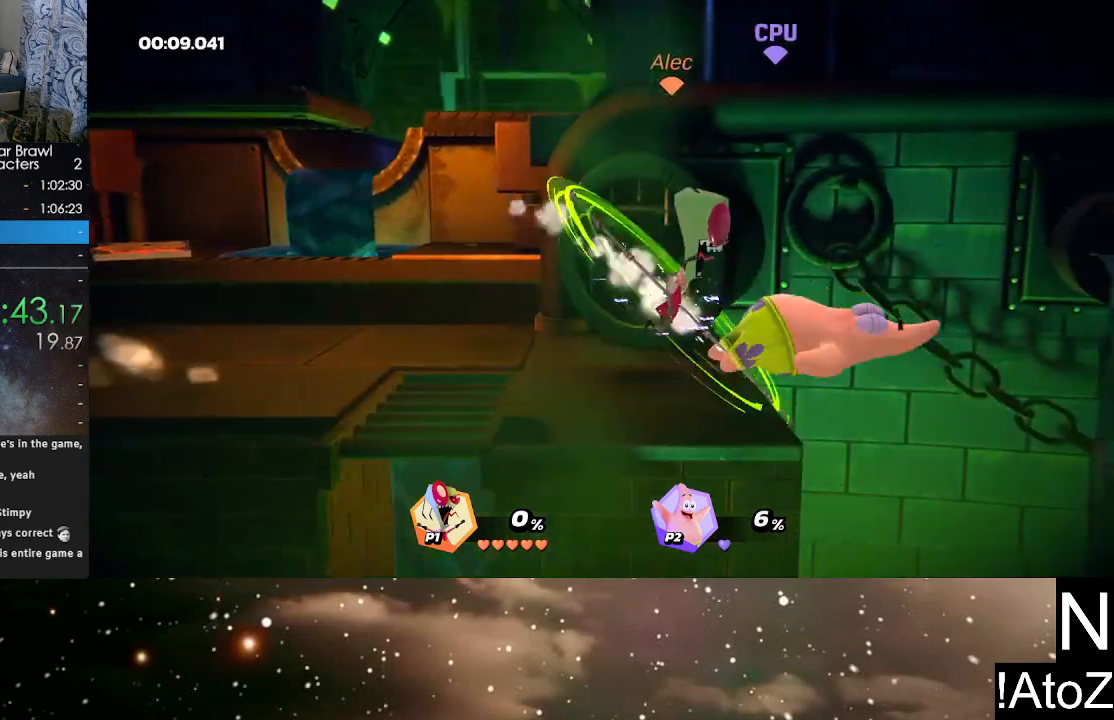
{"buttons": [], "left_stick": "center", "right_stick": "center", "events": [[117, "left_stick", "center"]]}
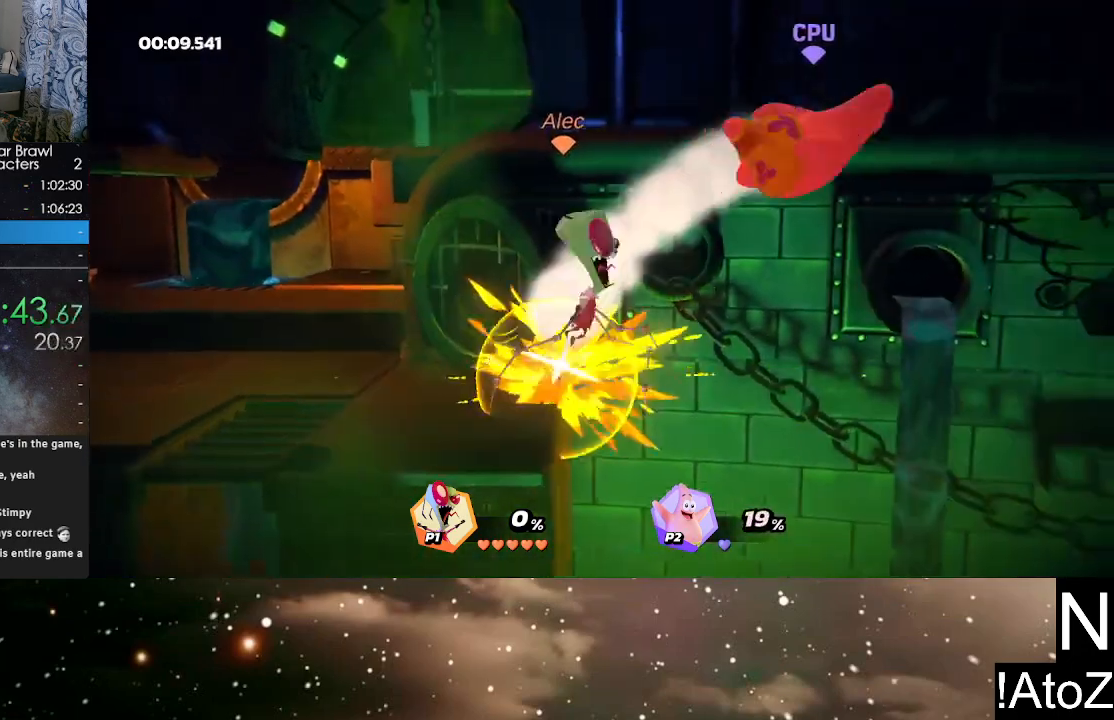
{"buttons": [], "left_stick": "down", "right_stick": "center", "events": [[233, "Y", "down"], [267, "left_stick", "down-right"], [300, "Y", "up"], [483, "left_stick", "down"]]}
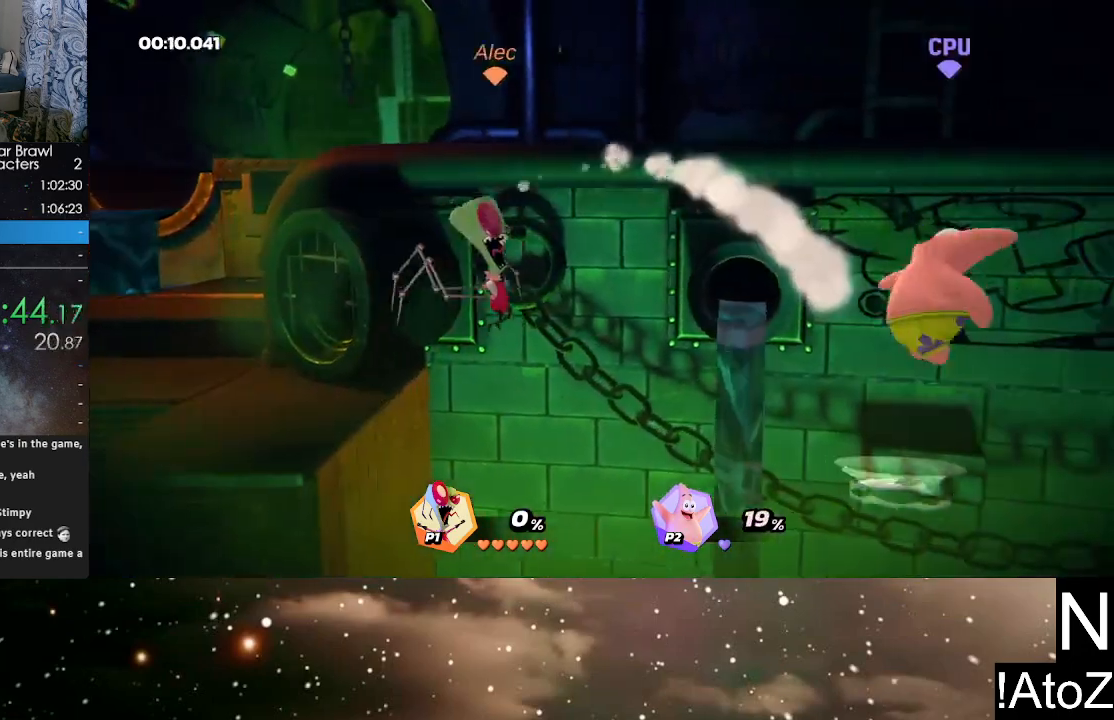
{"buttons": [], "left_stick": "center", "right_stick": "center", "events": [[67, "X", "down"], [200, "X", "up"], [383, "left_stick", "center"]]}
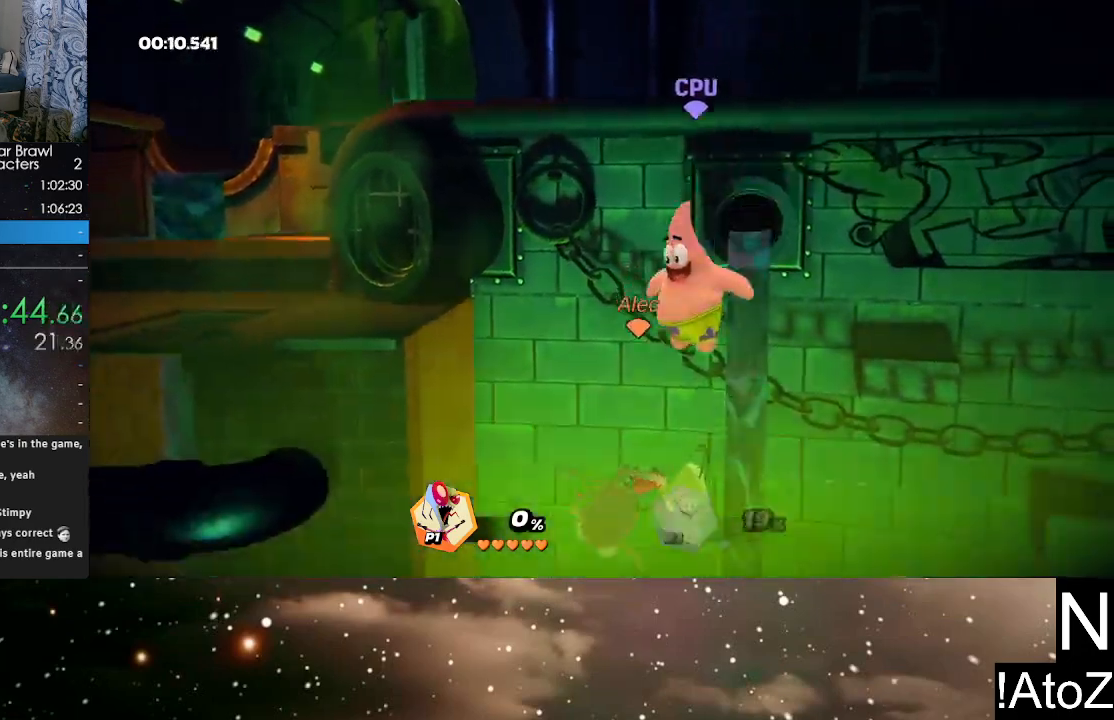
{"buttons": [], "left_stick": "up-left", "right_stick": "center", "events": [[33, "left_stick", "left"], [250, "Y", "down"], [350, "Y", "up"], [350, "left_stick", "up-left"], [417, "Y", "down"], [450, "Y", "up"]]}
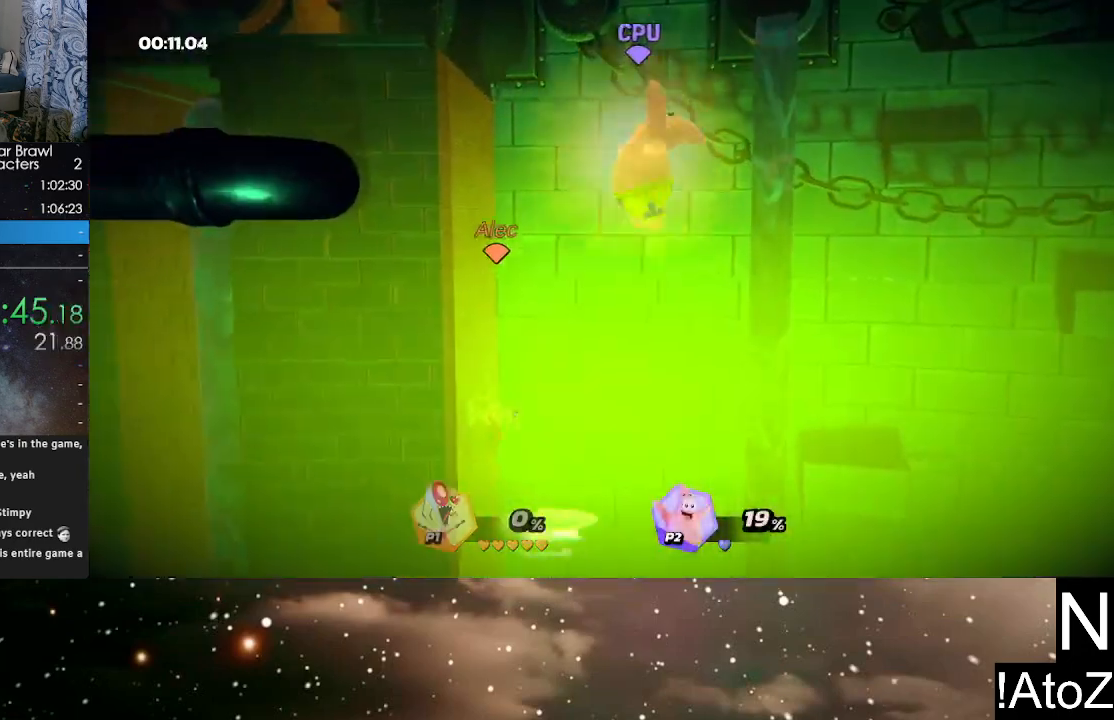
{"buttons": [], "left_stick": "up-left", "right_stick": "center", "events": [[50, "A", "down"], [133, "A", "up"]]}
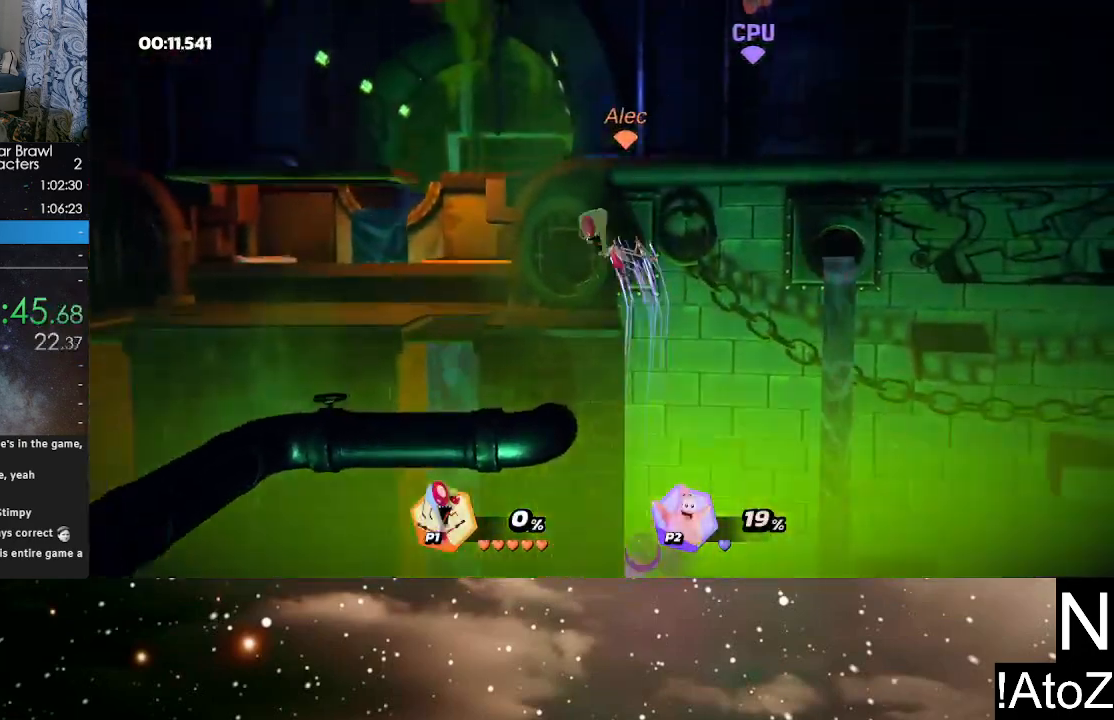
{"buttons": [], "left_stick": "down-left", "right_stick": "center", "events": [[33, "left_stick", "left"], [267, "left_stick", "down-right"], [483, "left_stick", "down-left"]]}
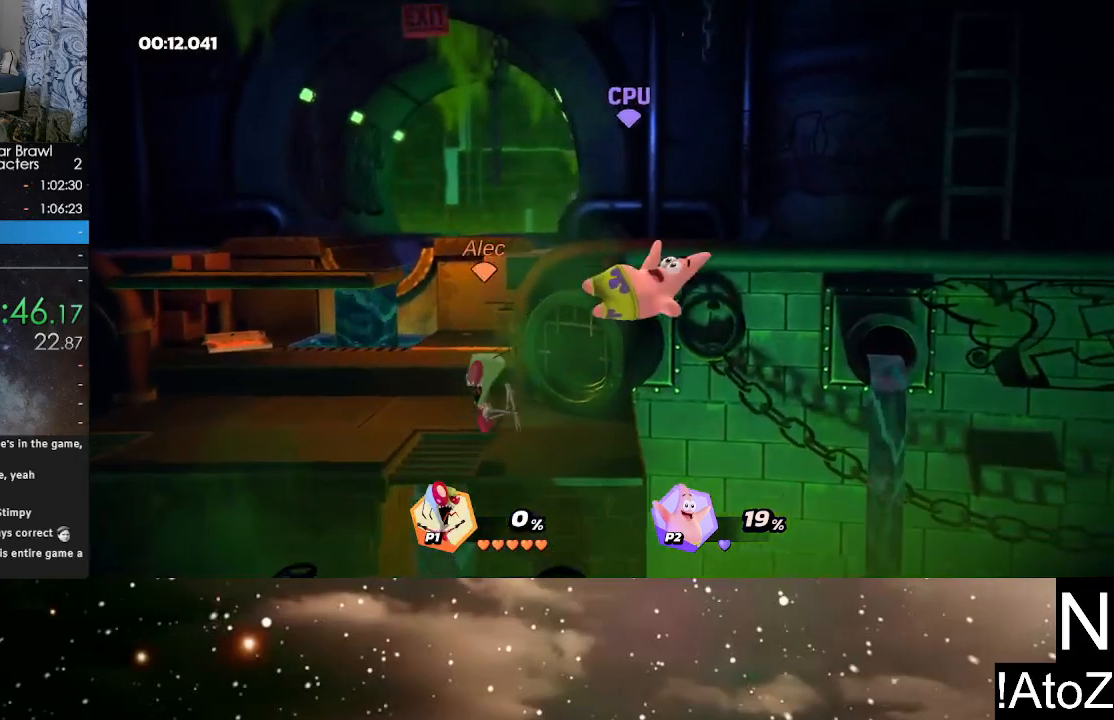
{"buttons": [], "left_stick": "center", "right_stick": "right", "events": [[117, "left_stick", "down-right"], [200, "right_stick", "right"], [217, "left_stick", "center"], [300, "right_stick", "center"], [417, "right_stick", "right"]]}
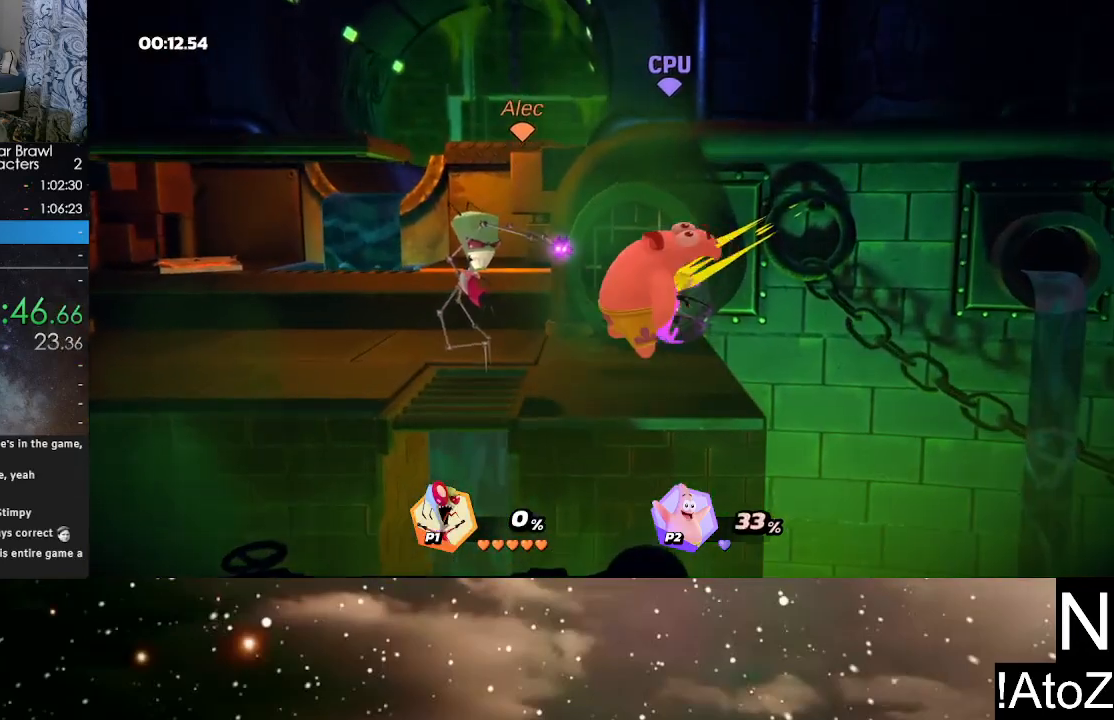
{"buttons": [], "left_stick": "center", "right_stick": "center", "events": [[17, "right_stick", "center"]]}